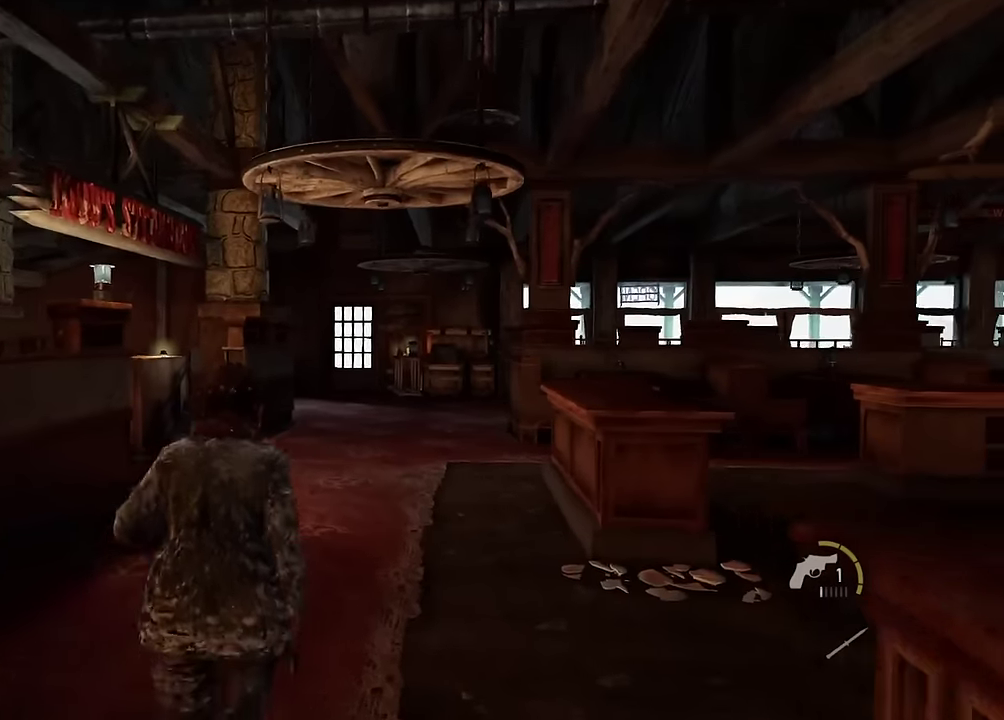
Gameplay with a controller (PlayStation layout); each line is a JSON object with the inputs held at the frame after it (dt_ms = milliseconds from this image to that frame). "events" lists button and stick changes between this image and that frame as [ms after this image, input, new state], when the widget could be followed in between. Not read: right_stick.
{"dt_ms": 700, "buttons": ["L2"], "left_stick": "up", "events": []}
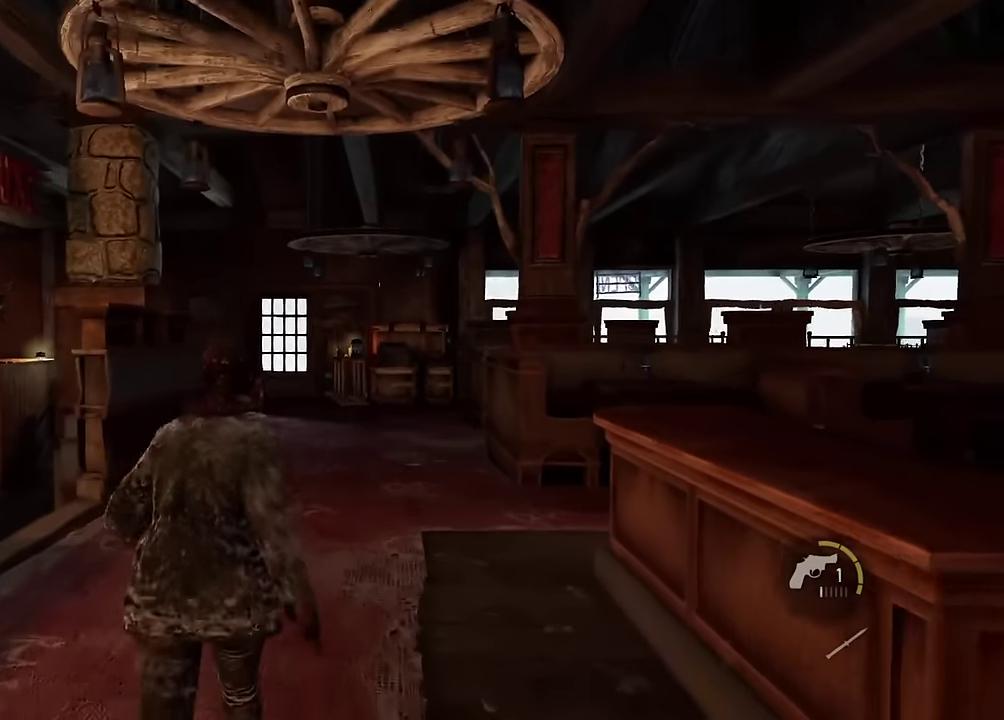
{"dt_ms": 500, "buttons": ["L2"], "left_stick": "up", "events": []}
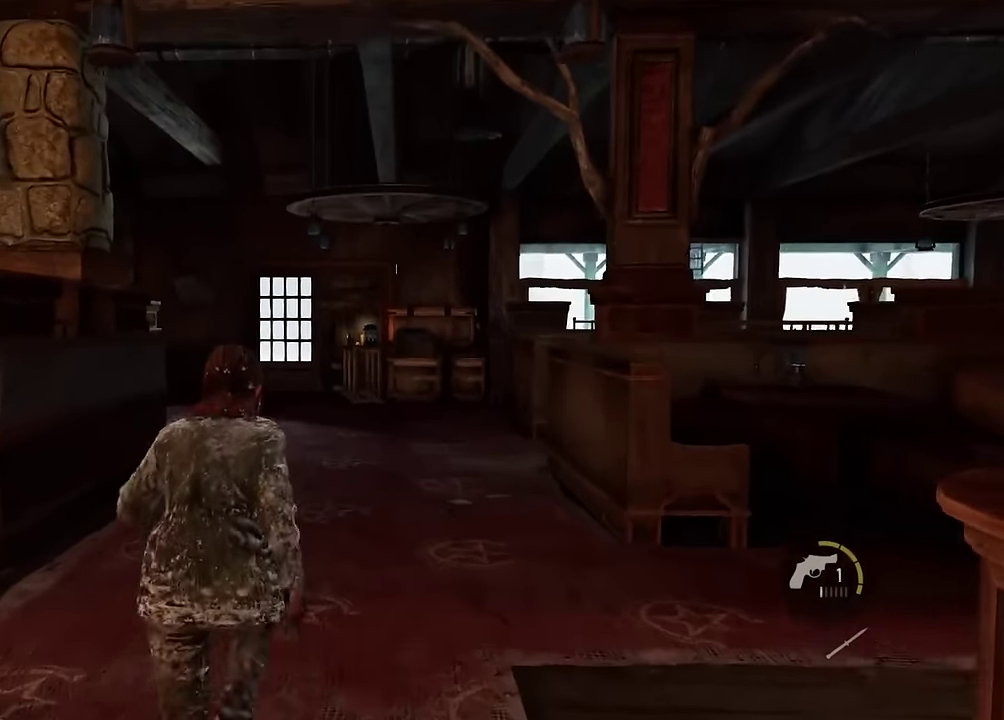
{"dt_ms": 500, "buttons": ["L2"], "left_stick": "up", "events": []}
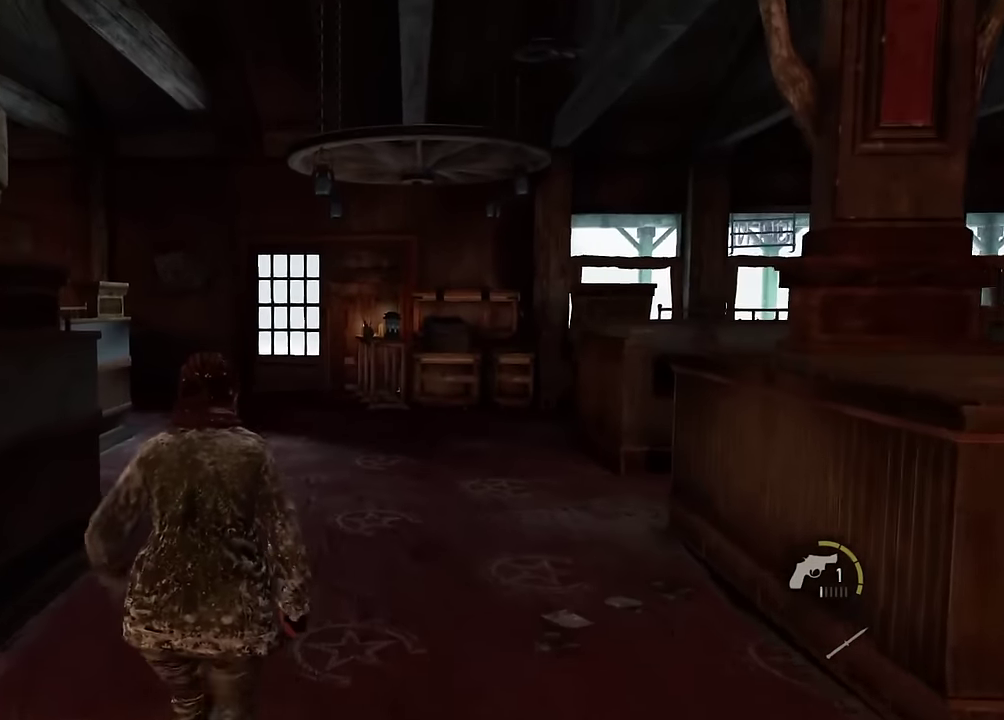
{"dt_ms": 500, "buttons": ["L2"], "left_stick": "up", "events": []}
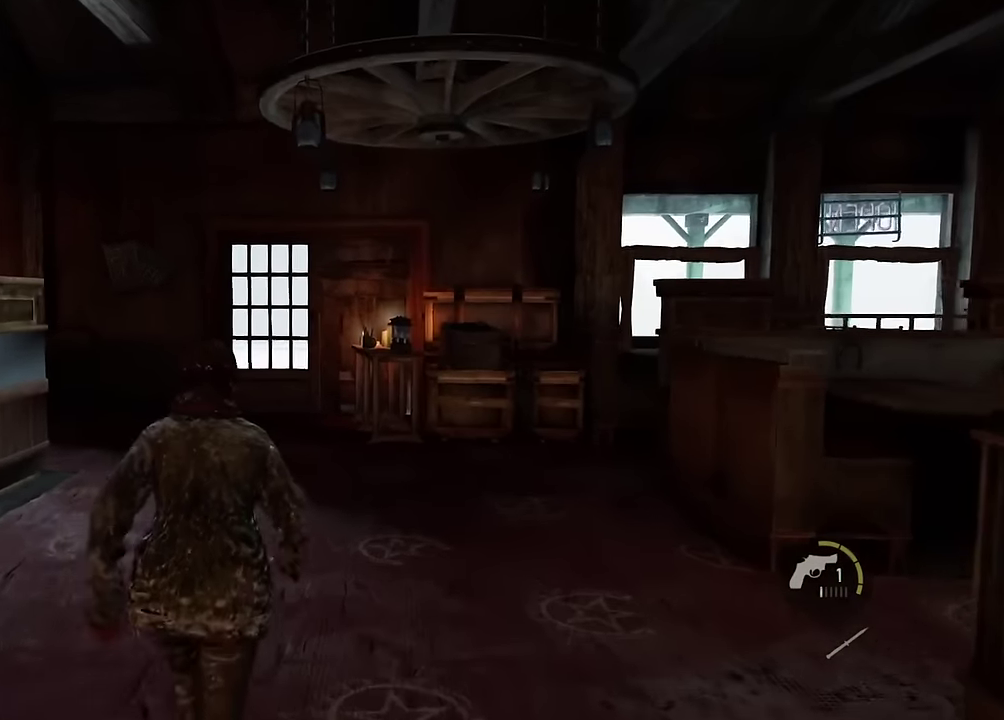
{"dt_ms": 600, "buttons": ["L2"], "left_stick": "up", "events": []}
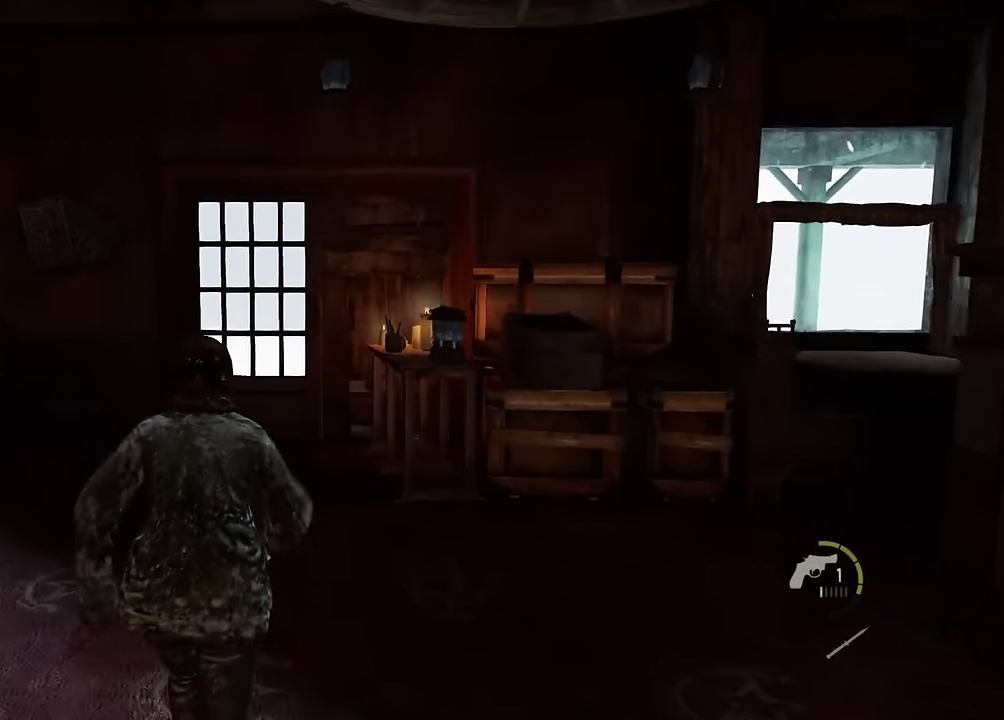
{"dt_ms": 400, "buttons": ["L2"], "left_stick": "up", "events": []}
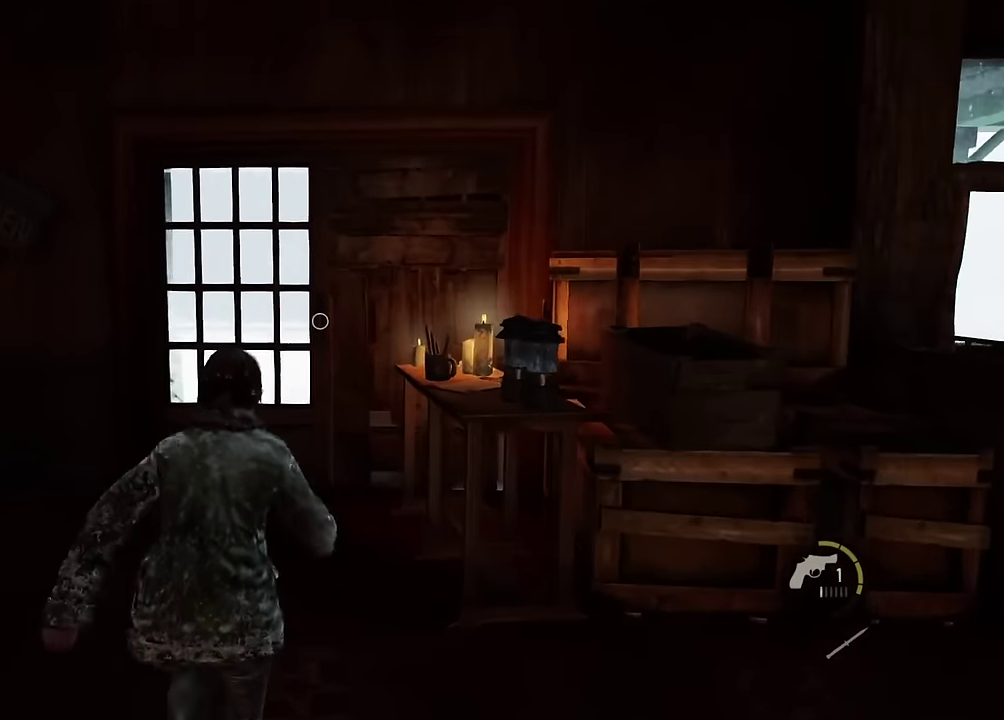
{"dt_ms": 600, "buttons": ["TRIANGLE", "L2"], "left_stick": "up-left", "events": [[350, "TRIANGLE", "down"], [467, "TRIANGLE", "up"], [533, "TRIANGLE", "down"], [600, "left_stick", "up-left"]]}
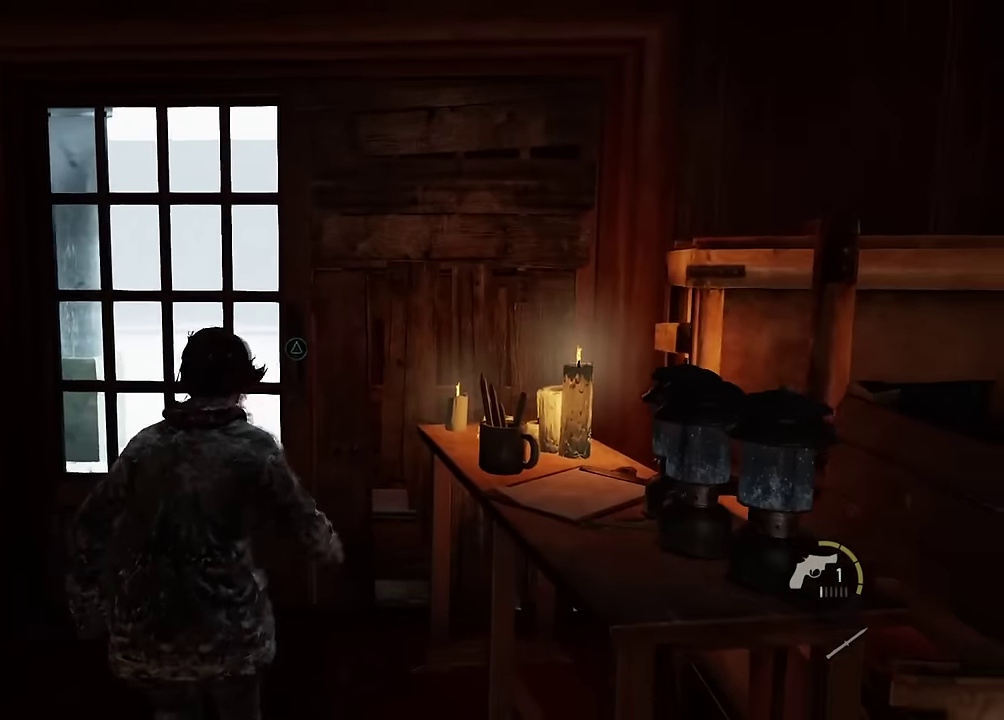
{"dt_ms": 400, "buttons": [], "left_stick": "down", "events": [[33, "TRIANGLE", "up"], [150, "left_stick", "left"], [217, "left_stick", "down-left"], [300, "left_stick", "down"], [317, "L2", "up"]]}
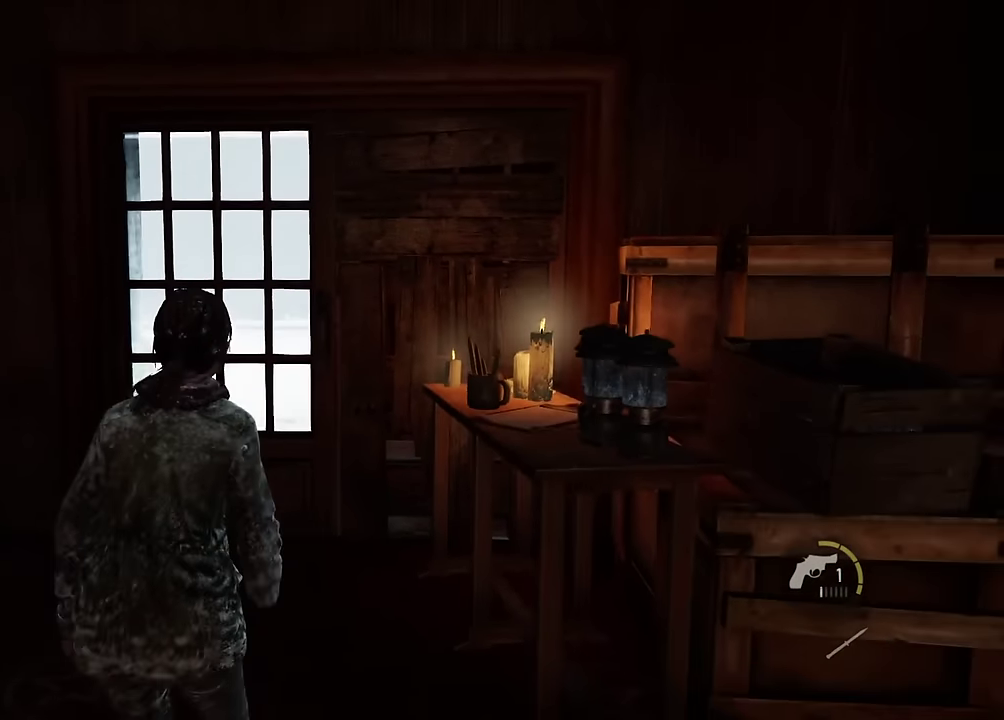
{"dt_ms": 500, "buttons": [], "left_stick": "down-right", "events": [[17, "left_stick", "down-right"]]}
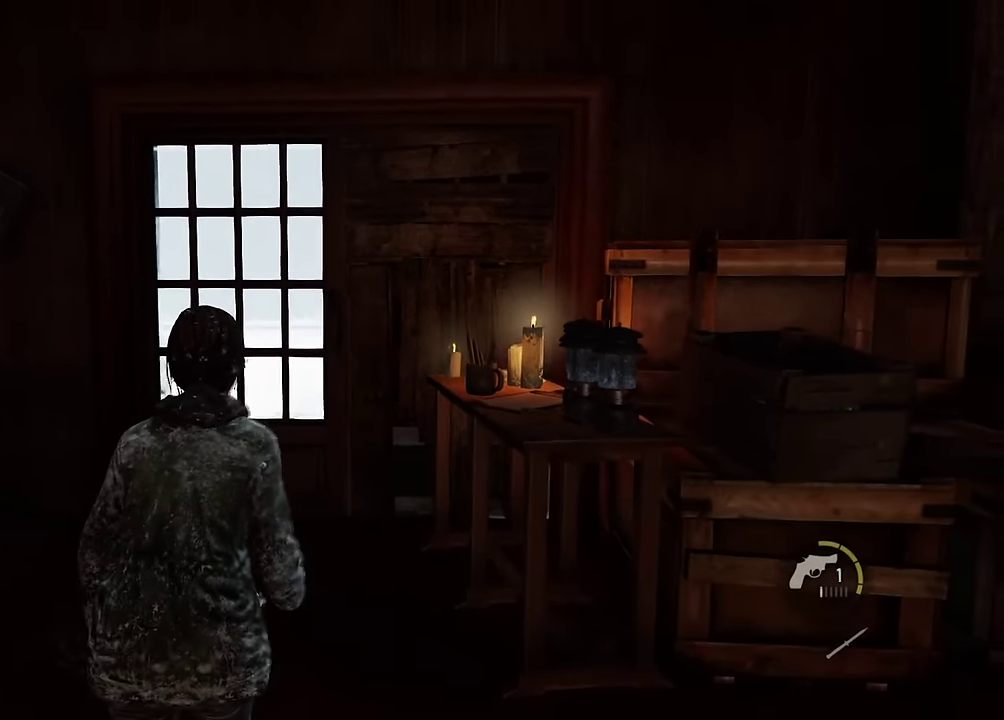
{"dt_ms": 300, "buttons": [], "left_stick": "down-right", "events": [[33, "left_stick", "up-left"], [83, "left_stick", "down-right"]]}
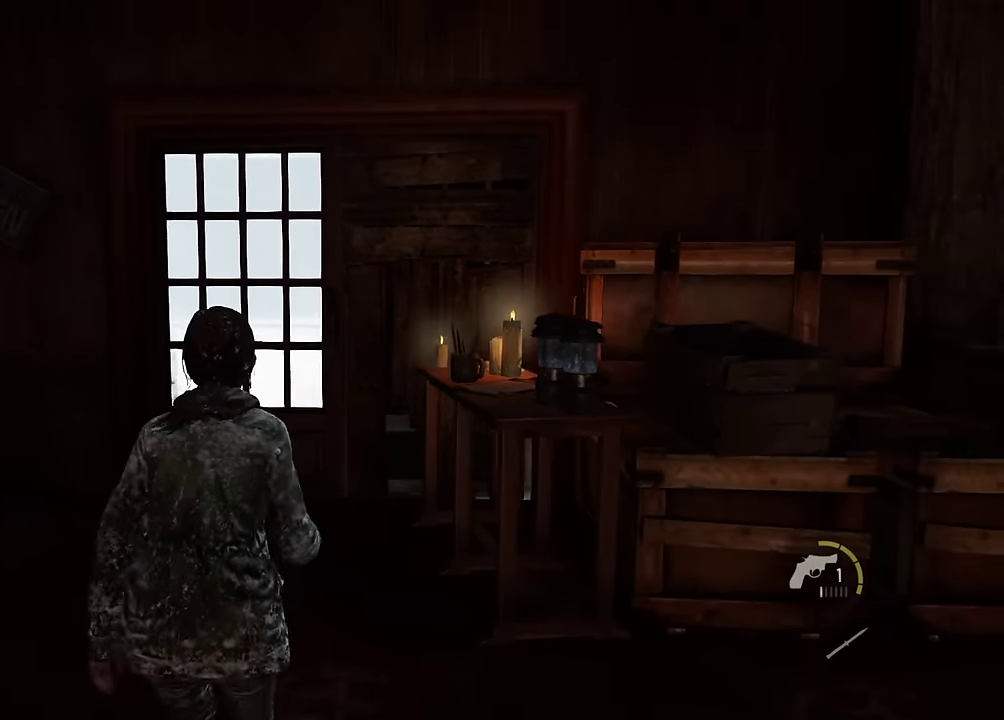
{"dt_ms": 700, "buttons": [], "left_stick": "right", "events": [[83, "left_stick", "right"]]}
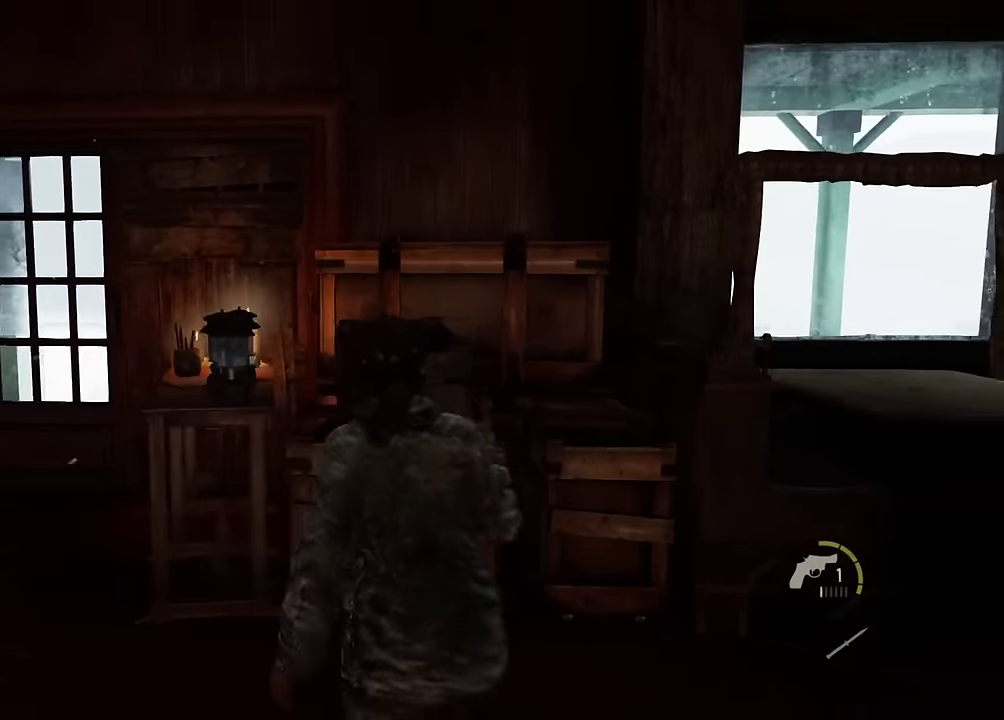
{"dt_ms": 500, "buttons": [], "left_stick": "right", "events": []}
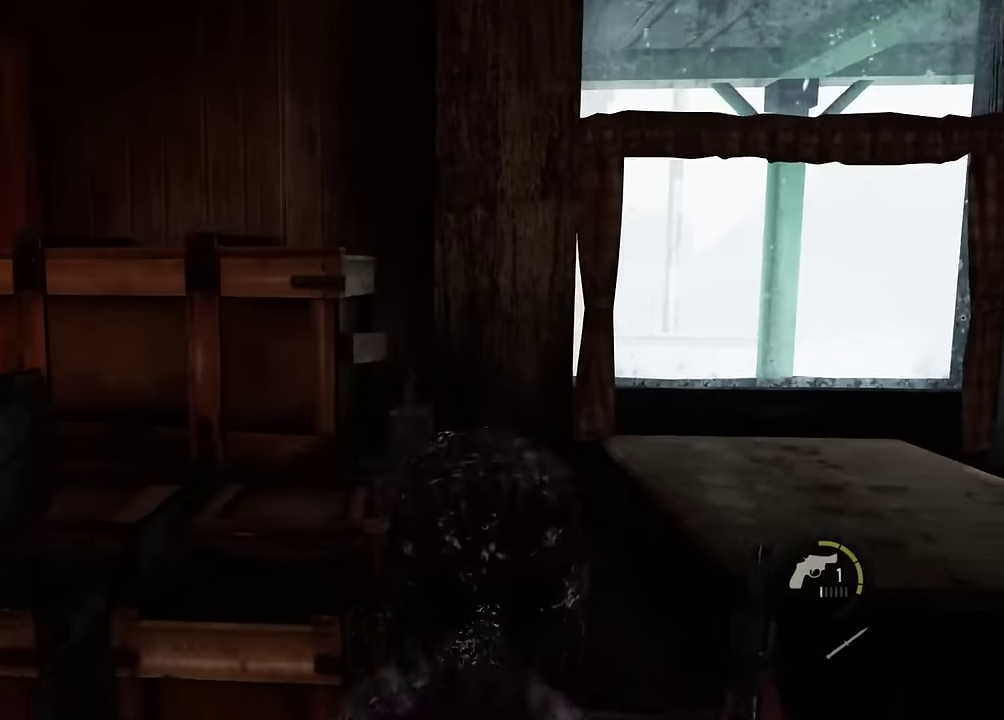
{"dt_ms": 400, "buttons": [], "left_stick": "right", "events": []}
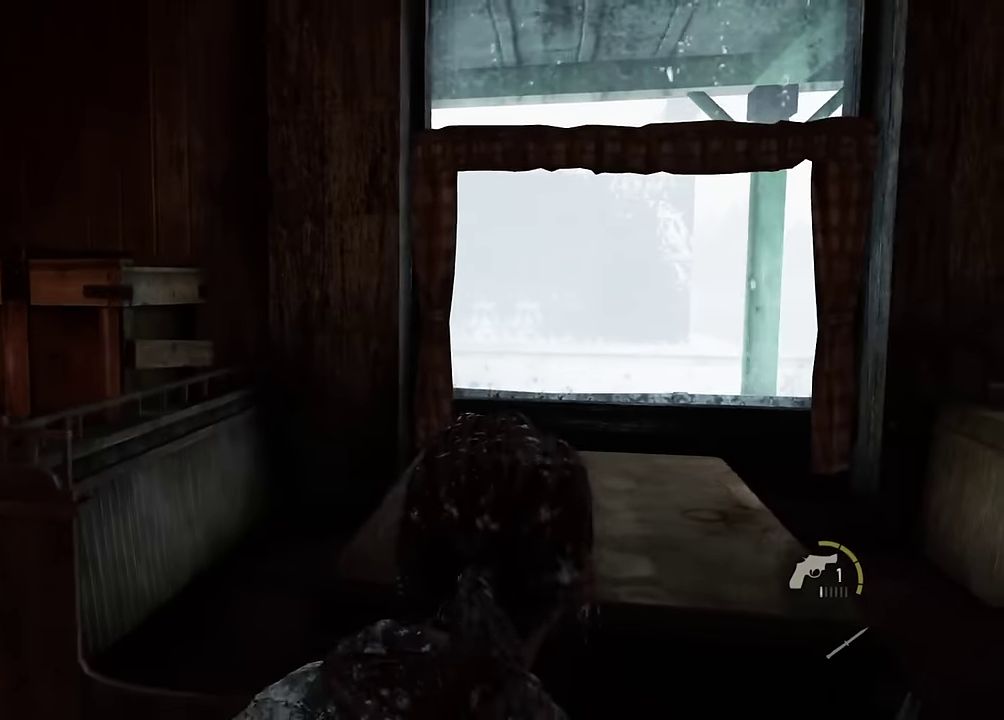
{"dt_ms": 600, "buttons": [], "left_stick": "right", "events": []}
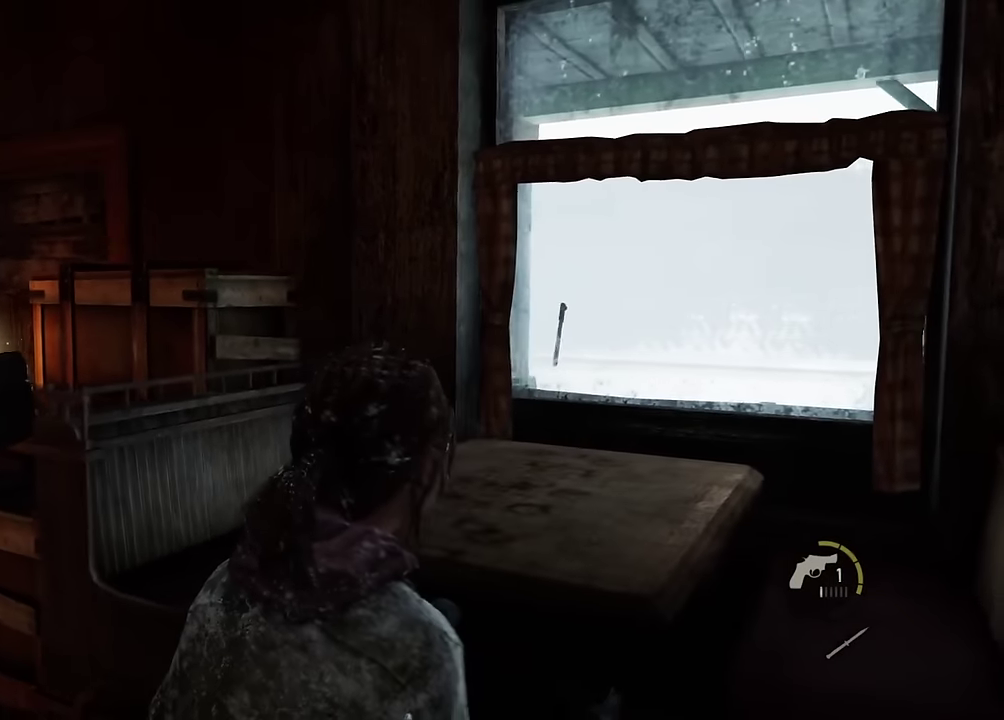
{"dt_ms": 500, "buttons": [], "left_stick": "right", "events": []}
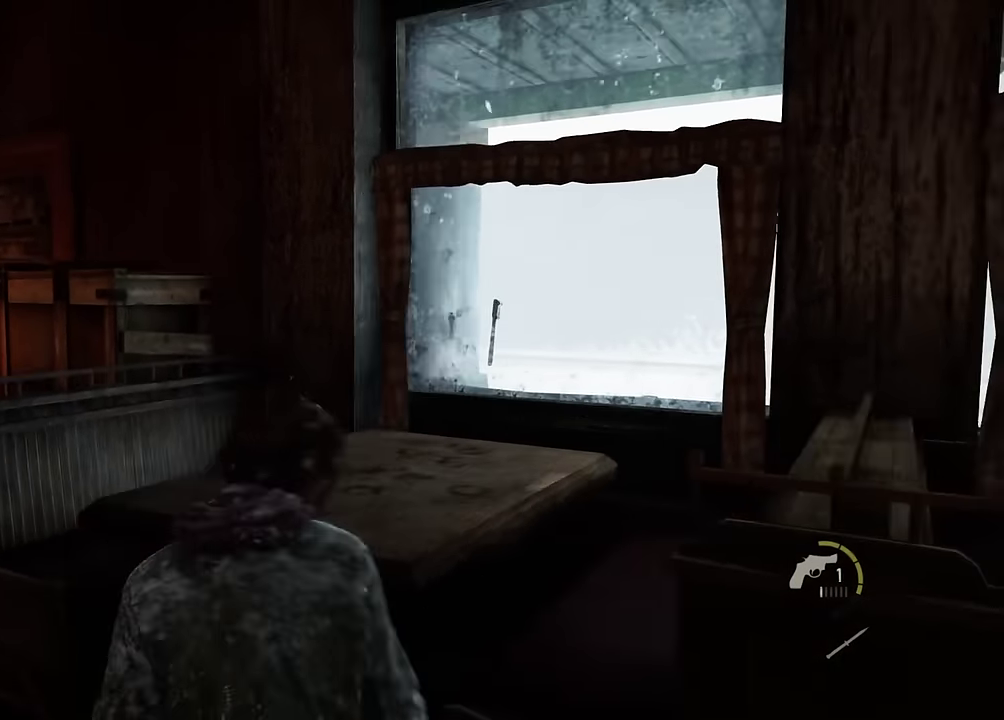
{"dt_ms": 500, "buttons": [], "left_stick": "down-right", "events": [[284, "left_stick", "down-right"]]}
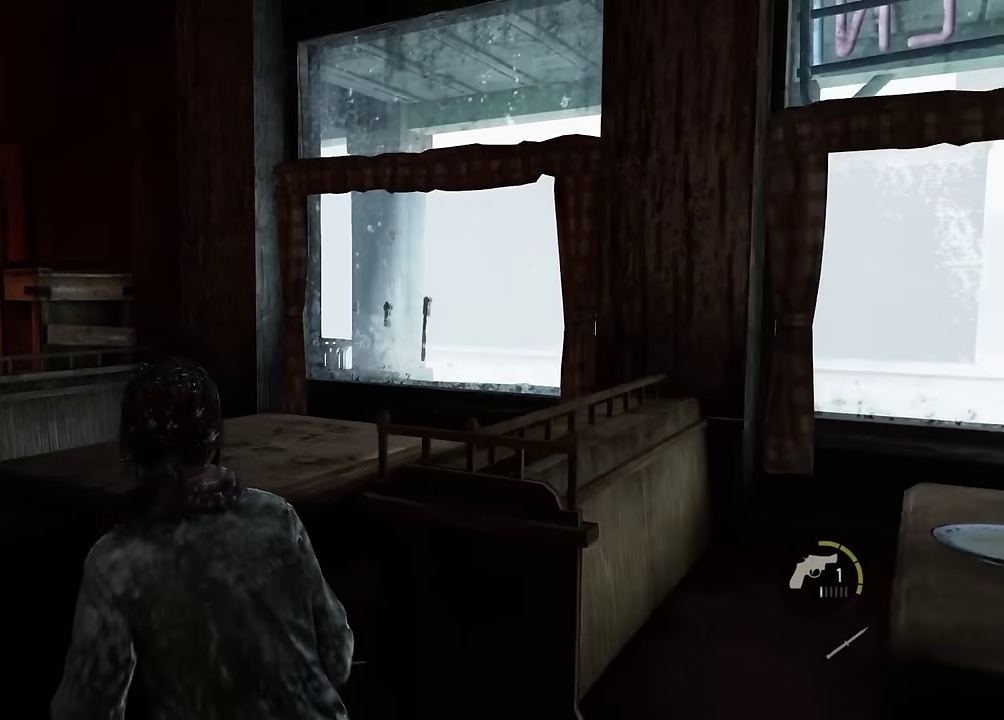
{"dt_ms": 500, "buttons": [], "left_stick": "center", "events": [[400, "left_stick", "center"]]}
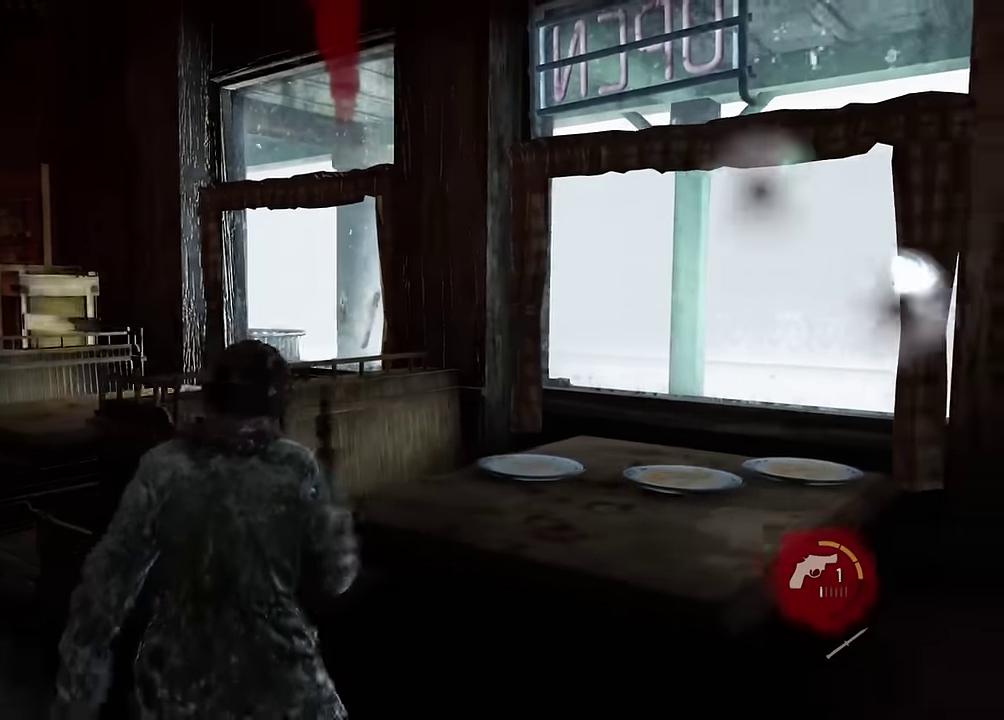
{"dt_ms": 500, "buttons": [], "left_stick": "up-left", "events": [[34, "left_stick", "up-left"]]}
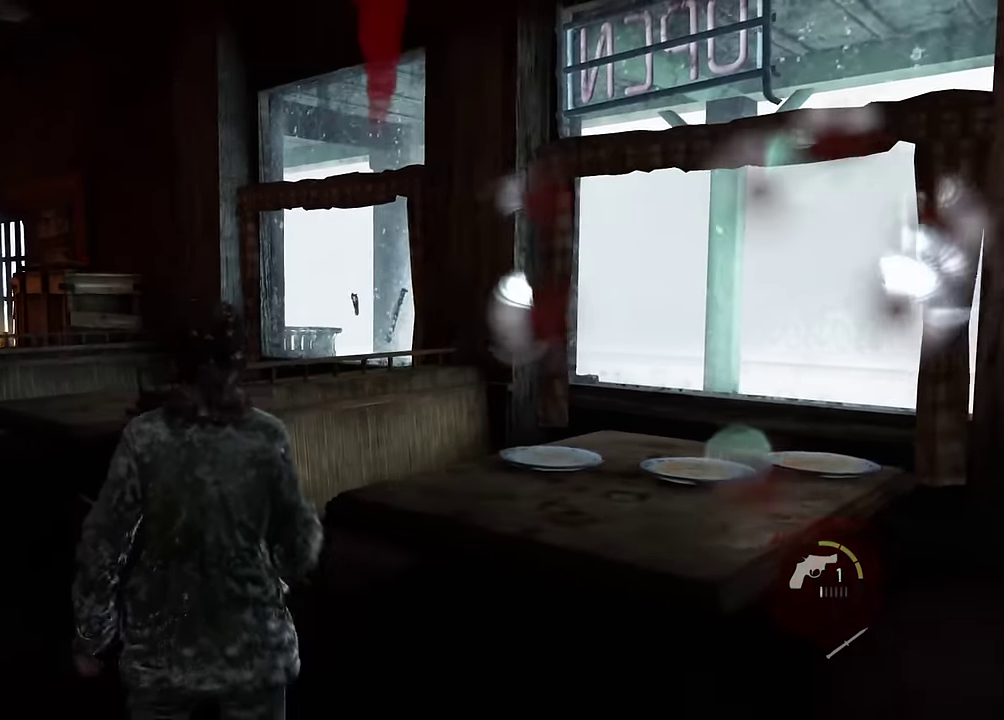
{"dt_ms": 300, "buttons": [], "left_stick": "center", "events": [[84, "left_stick", "center"], [100, "START", "down"], [234, "START", "up"]]}
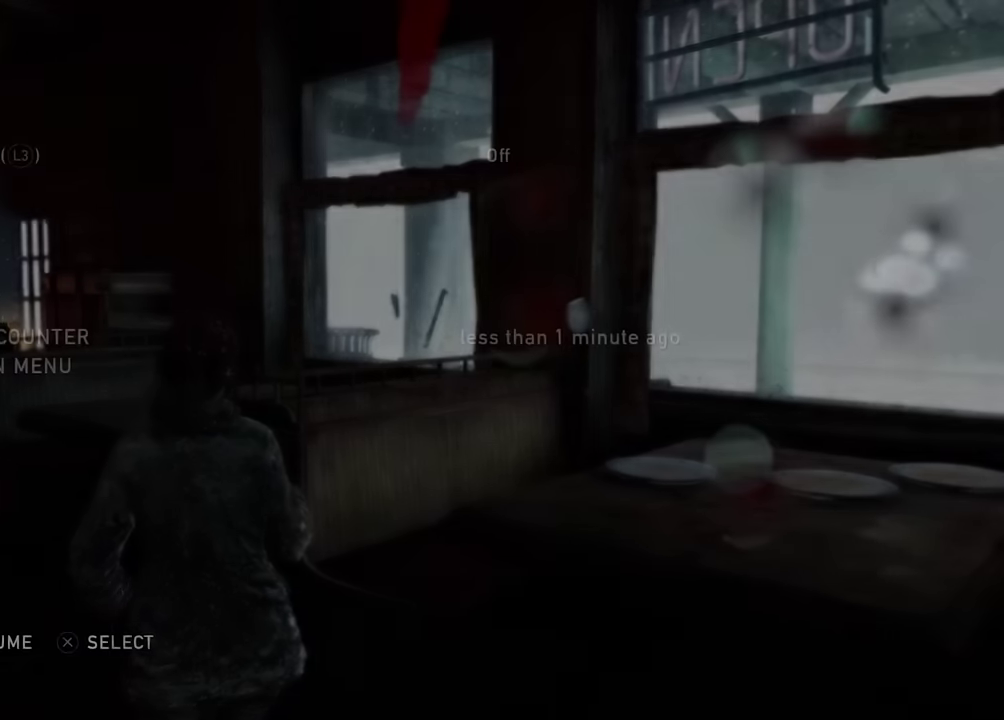
{"dt_ms": 900, "buttons": ["DPAD_LEFT"], "left_stick": "center", "events": [[167, "DPAD_UP", "down"], [250, "DPAD_UP", "up"], [317, "DPAD_UP", "down"], [400, "CROSS", "down"], [434, "DPAD_UP", "up"], [550, "CROSS", "up"], [867, "DPAD_LEFT", "down"]]}
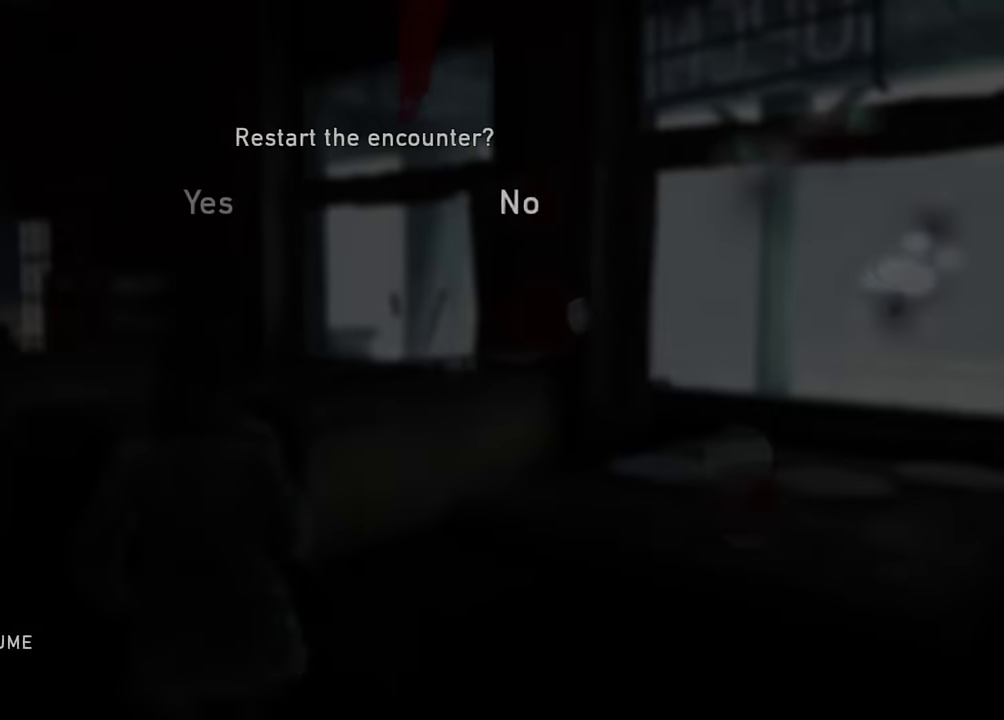
{"dt_ms": 300, "buttons": [], "left_stick": "center", "events": [[50, "CROSS", "down"], [100, "DPAD_LEFT", "up"], [200, "CROSS", "up"]]}